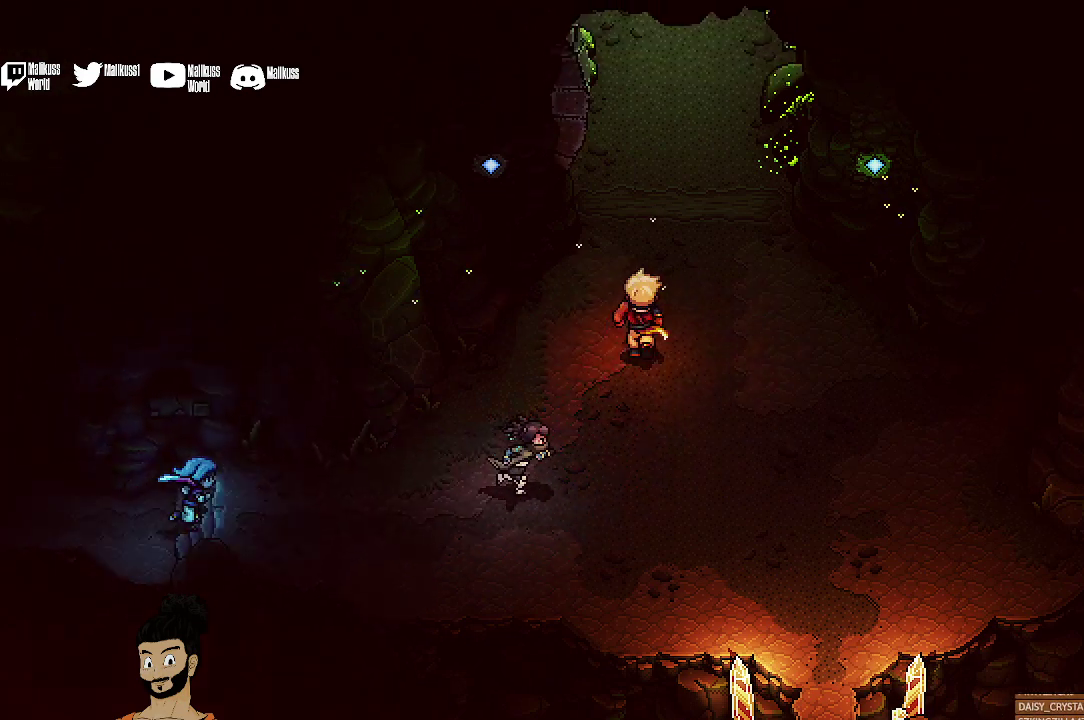
Gameplay with a controller (Xbox layout); each line is a JSON object with the inputs held at the frame after it (dt_ms = milliseconds from this image to that frame). "events" lists button and stick changes between this image and that frame as [ms after this image, input, new state], when the widget could be followed in between. Not read: L1 L3 R1 R3 right_stick.
{"dt_ms": 500, "buttons": [], "left_stick": "up", "events": [[167, "left_stick", "up"]]}
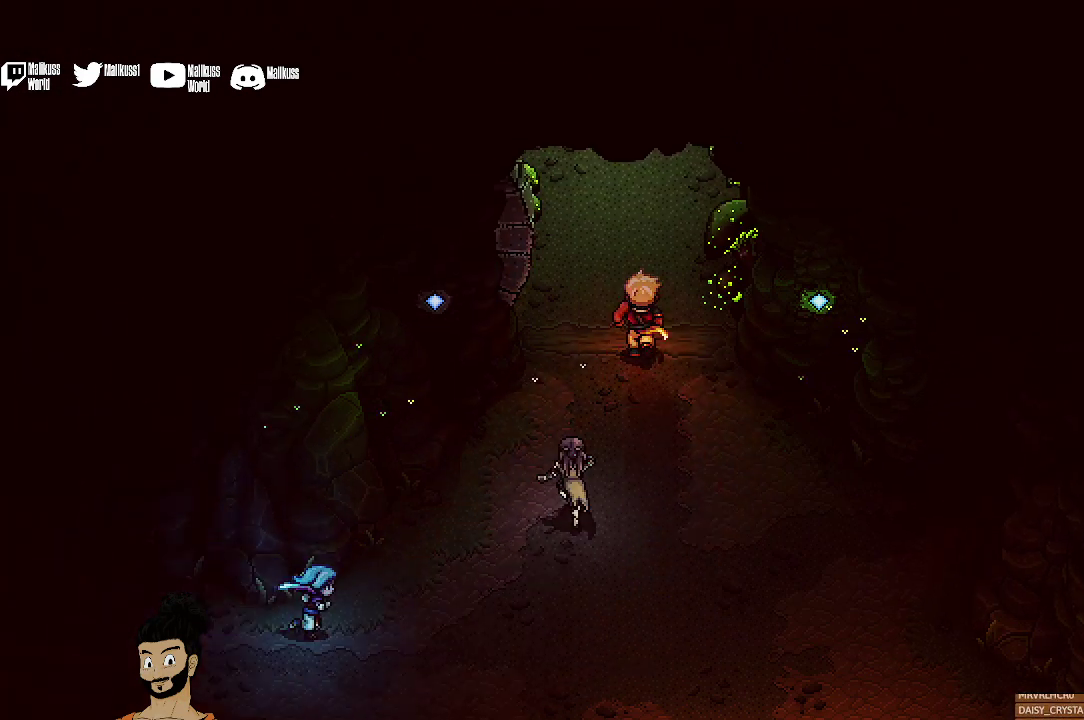
{"dt_ms": 500, "buttons": [], "left_stick": "up", "events": []}
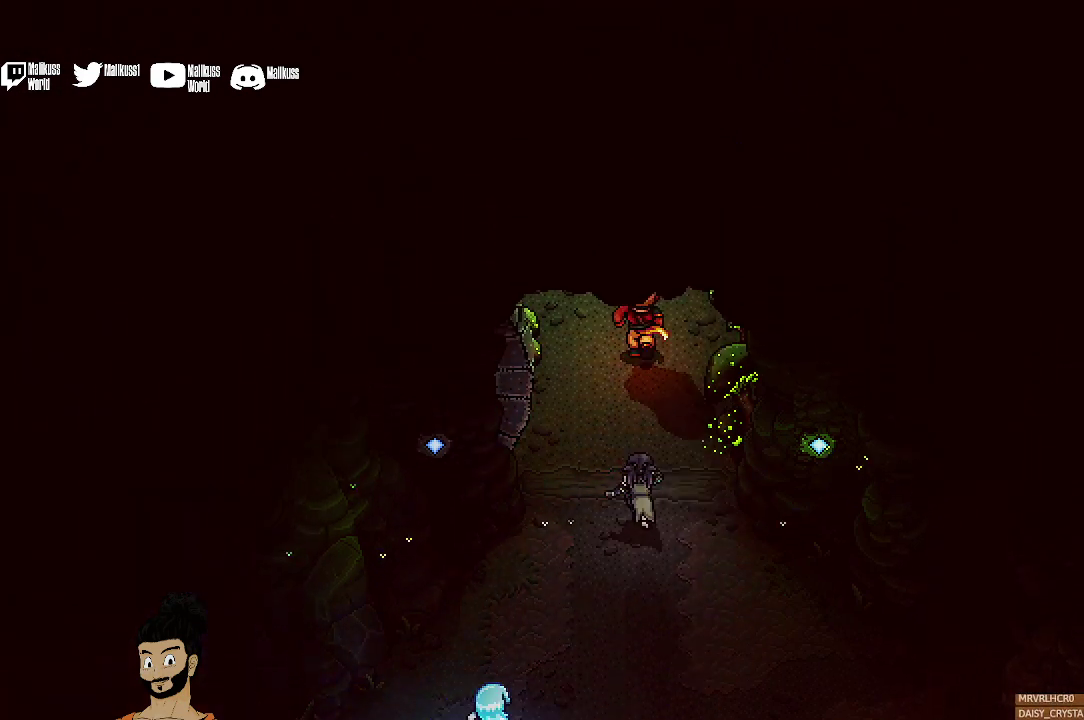
{"dt_ms": 500, "buttons": [], "left_stick": "up", "events": []}
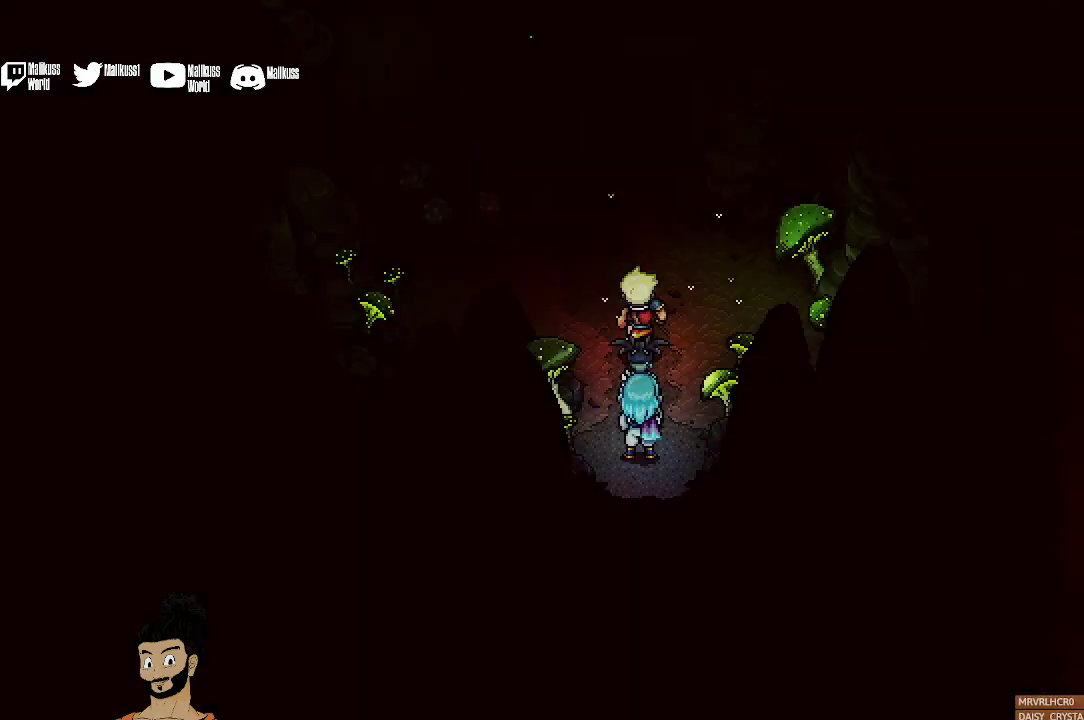
{"dt_ms": 400, "buttons": [], "left_stick": "center", "events": [[400, "left_stick", "center"]]}
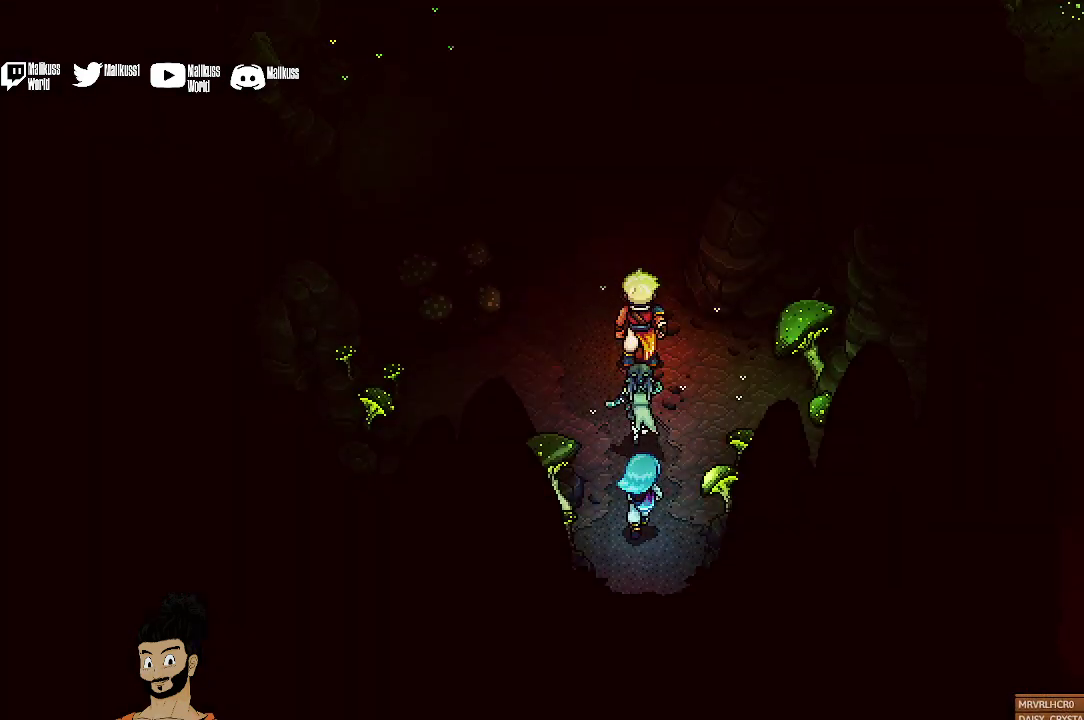
{"dt_ms": 600, "buttons": [], "left_stick": "up-left", "events": [[267, "left_stick", "up"], [533, "left_stick", "up-left"]]}
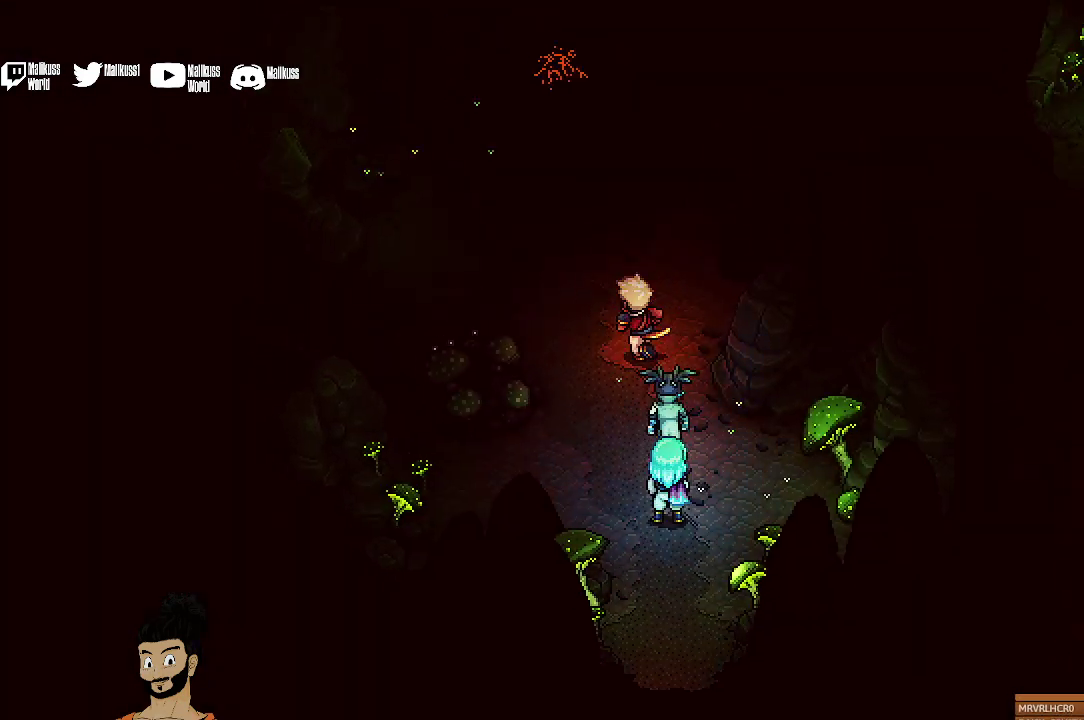
{"dt_ms": 500, "buttons": [], "left_stick": "up", "events": [[233, "left_stick", "up"]]}
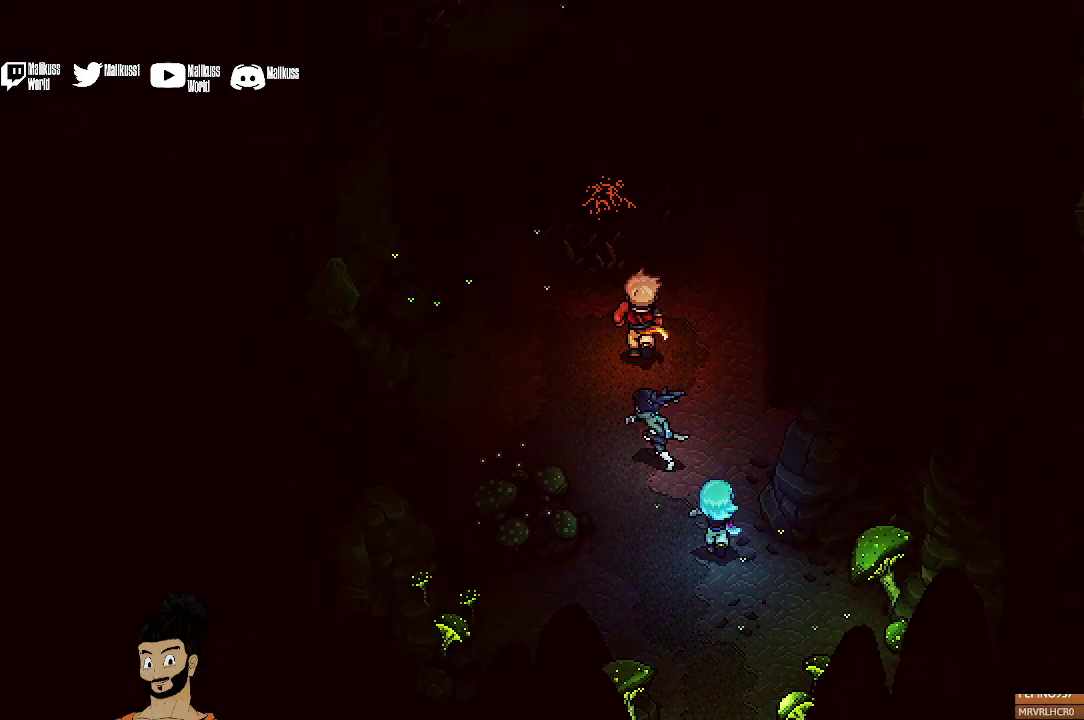
{"dt_ms": 600, "buttons": [], "left_stick": "center", "events": [[400, "A", "down"], [533, "A", "up"], [533, "left_stick", "center"]]}
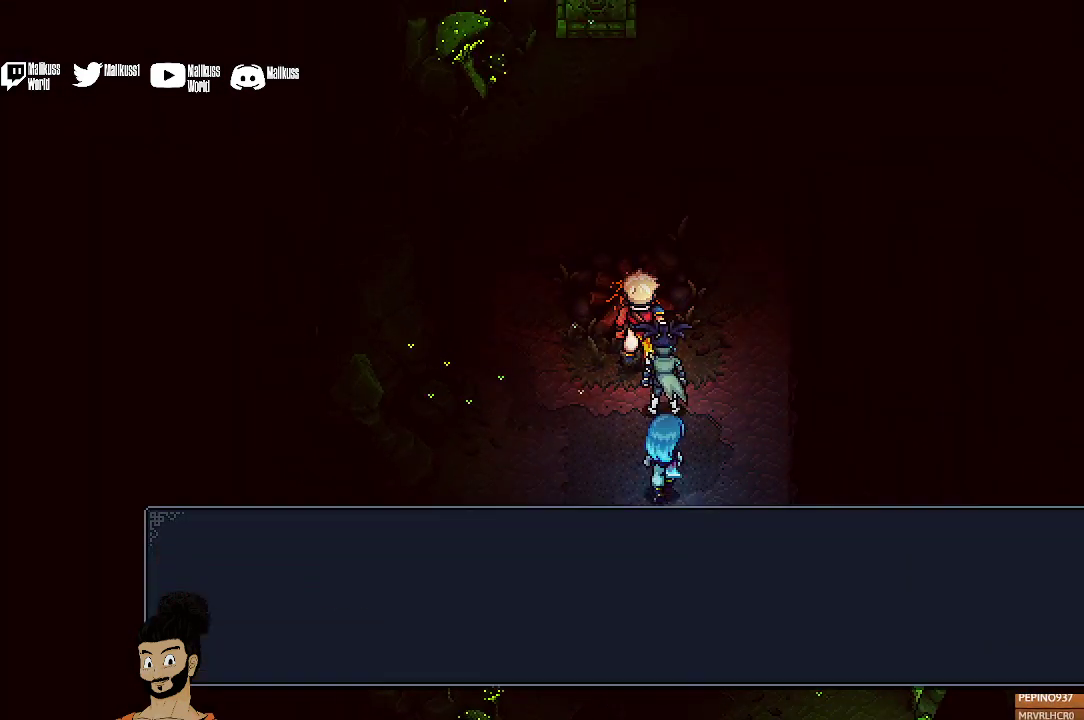
{"dt_ms": 400, "buttons": ["A"], "left_stick": "center", "events": [[400, "A", "down"]]}
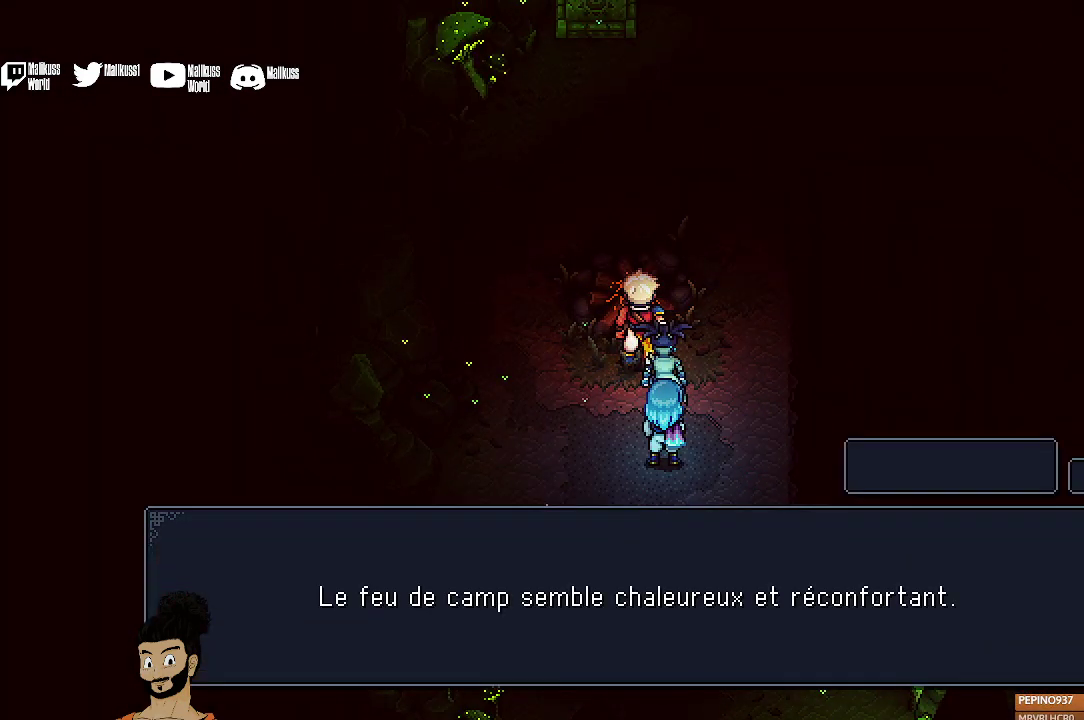
{"dt_ms": 500, "buttons": [], "left_stick": "center", "events": [[100, "A", "up"]]}
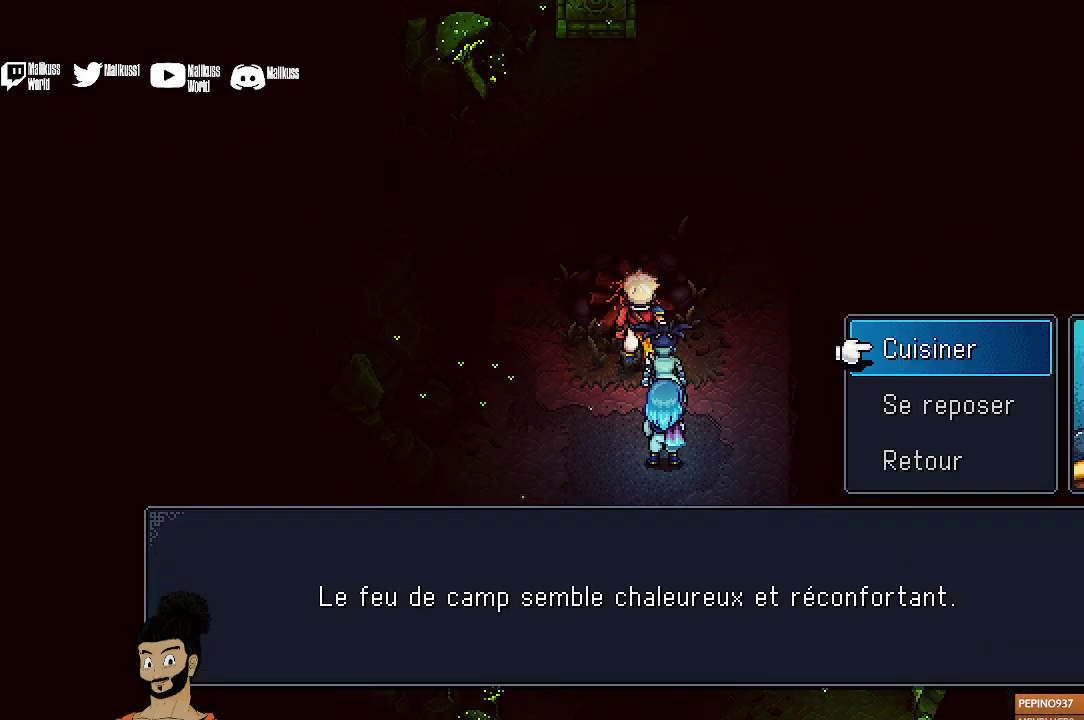
{"dt_ms": 500, "buttons": [], "left_stick": "down", "events": [[500, "left_stick", "down"]]}
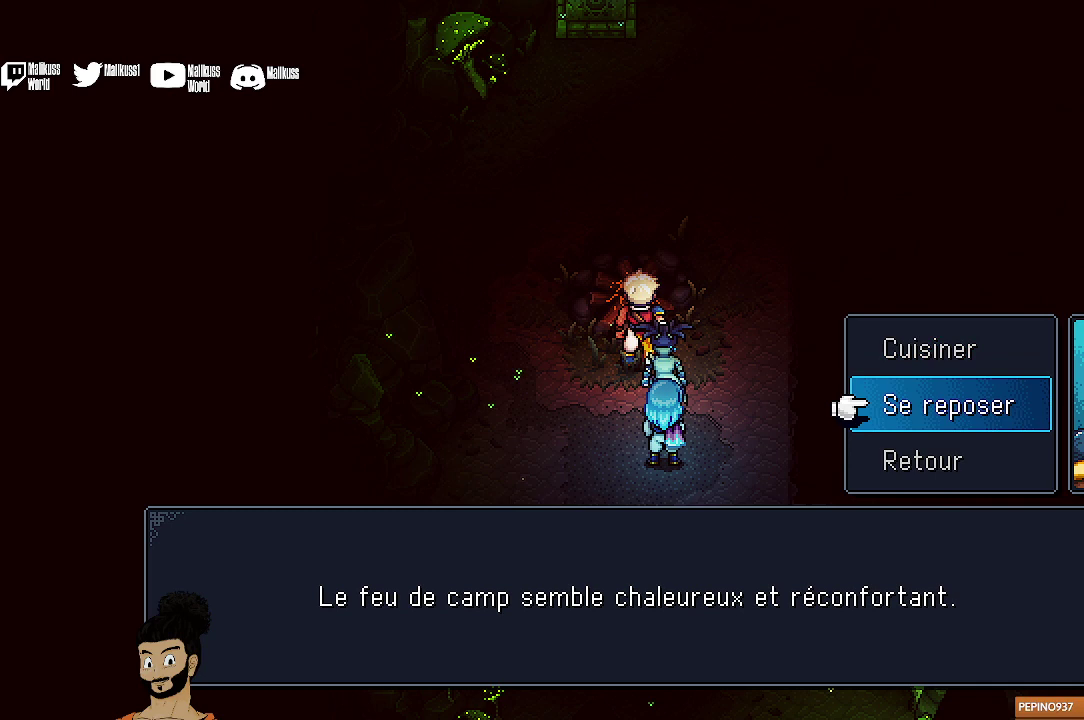
{"dt_ms": 500, "buttons": [], "left_stick": "center", "events": [[100, "left_stick", "center"]]}
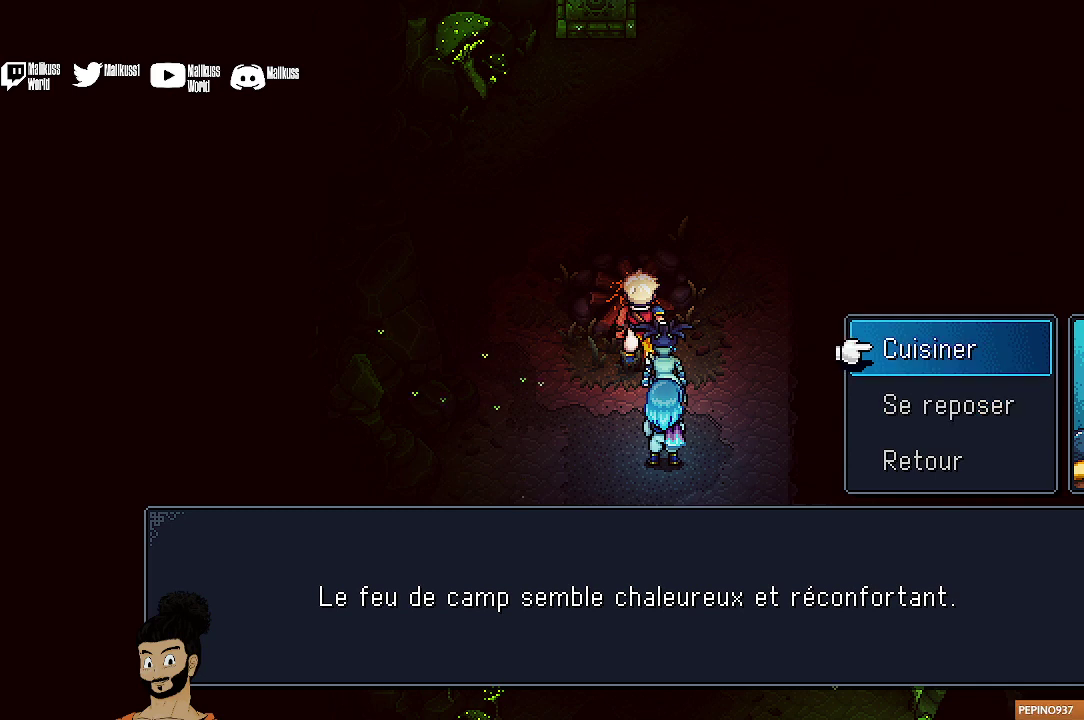
{"dt_ms": 500, "buttons": ["A"], "left_stick": "center", "events": [[167, "left_stick", "down"], [233, "left_stick", "center"], [500, "A", "down"]]}
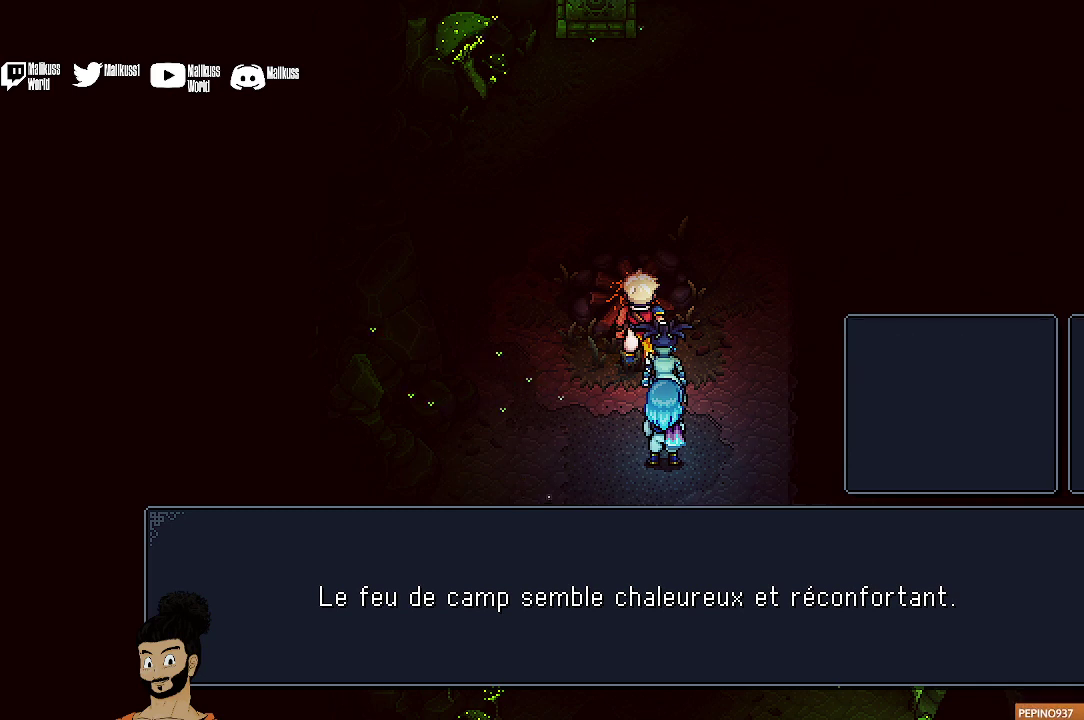
{"dt_ms": 500, "buttons": [], "left_stick": "center", "events": [[100, "A", "up"], [200, "A", "down"], [300, "A", "up"], [400, "A", "down"], [500, "A", "up"]]}
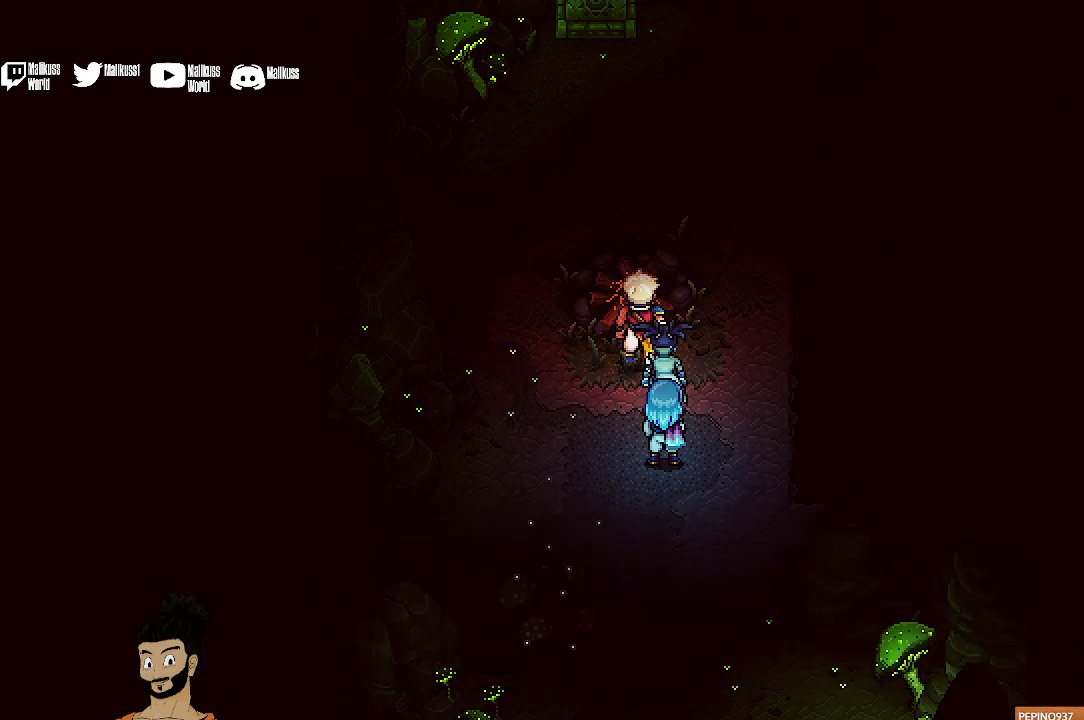
{"dt_ms": 400, "buttons": [], "left_stick": "center", "events": [[100, "A", "down"], [200, "A", "up"], [300, "A", "down"], [400, "A", "up"]]}
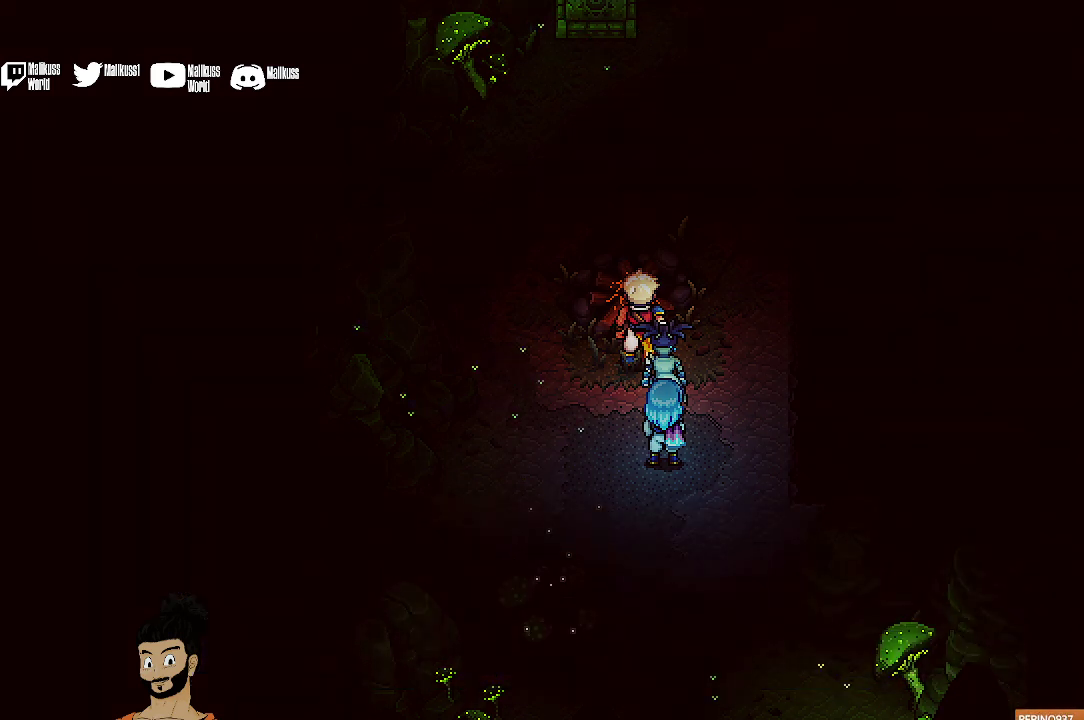
{"dt_ms": 400, "buttons": [], "left_stick": "center", "events": [[100, "A", "down"], [200, "A", "up"], [300, "A", "down"], [400, "A", "up"]]}
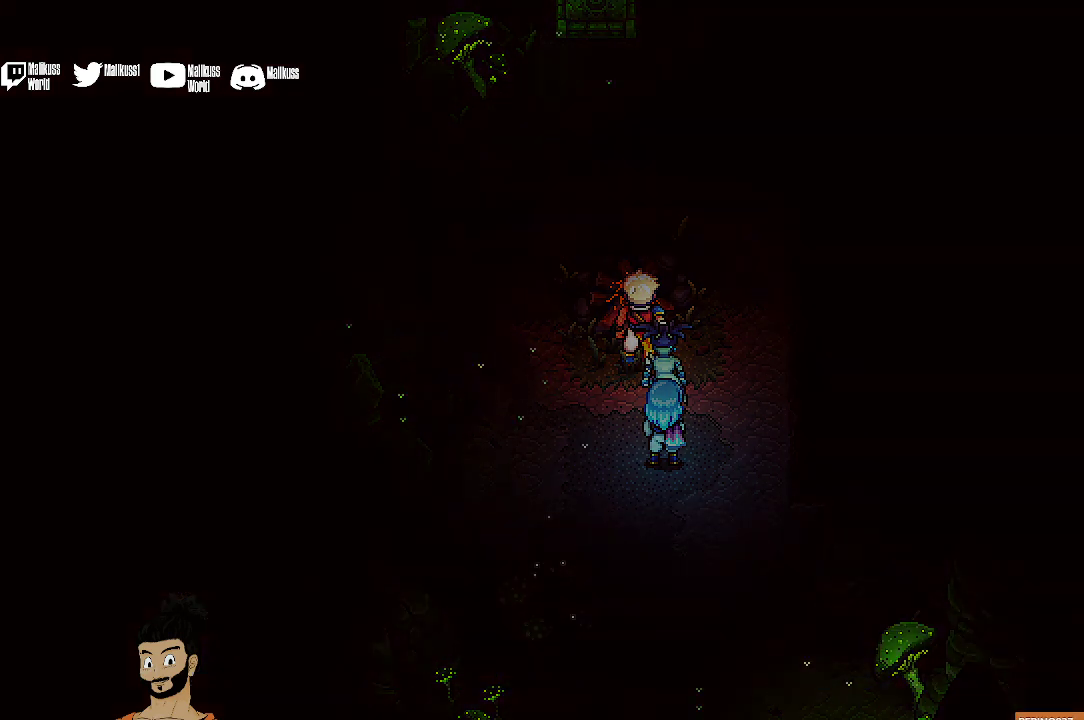
{"dt_ms": 500, "buttons": ["A"], "left_stick": "center", "events": [[100, "A", "down"], [200, "A", "up"], [300, "A", "down"], [400, "A", "up"], [500, "A", "down"]]}
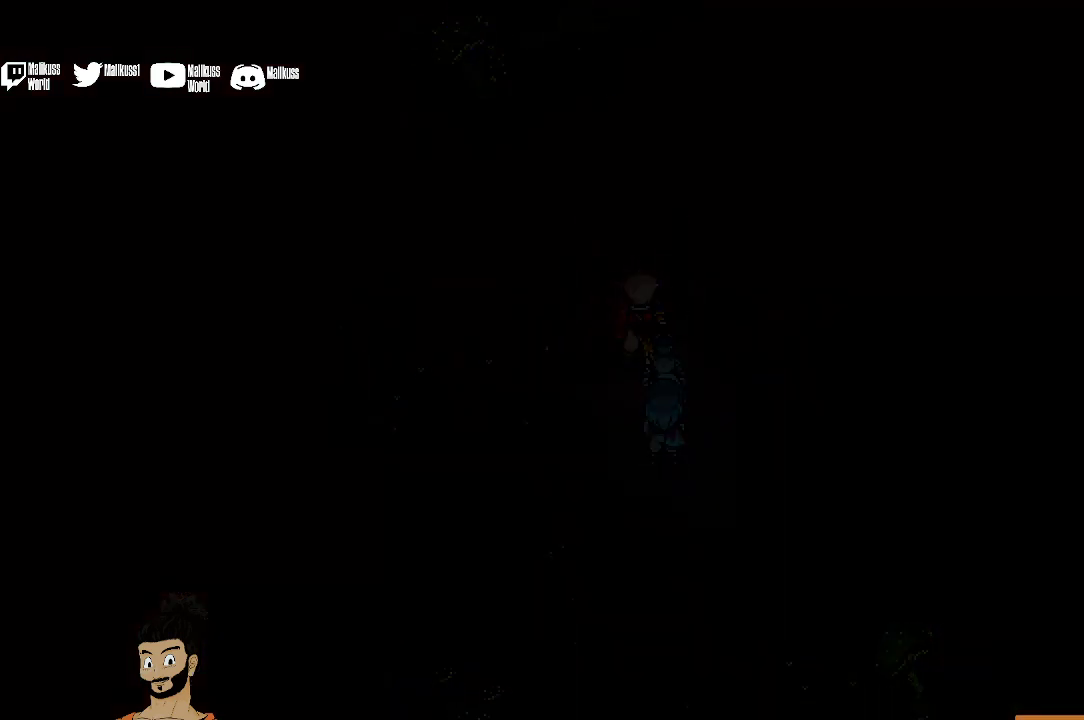
{"dt_ms": 400, "buttons": ["A"], "left_stick": "center", "events": [[100, "A", "up"], [200, "A", "down"], [300, "A", "up"], [400, "A", "down"]]}
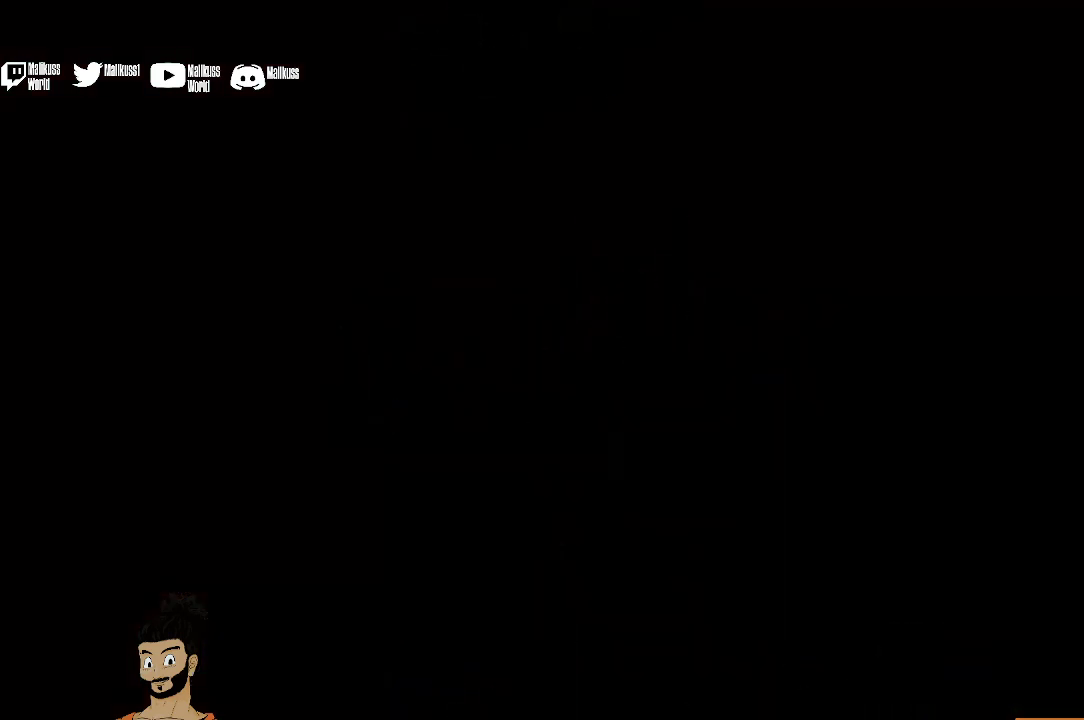
{"dt_ms": 500, "buttons": [], "left_stick": "center", "events": [[67, "A", "up"], [200, "A", "down"], [267, "A", "up"], [400, "A", "down"], [500, "A", "up"]]}
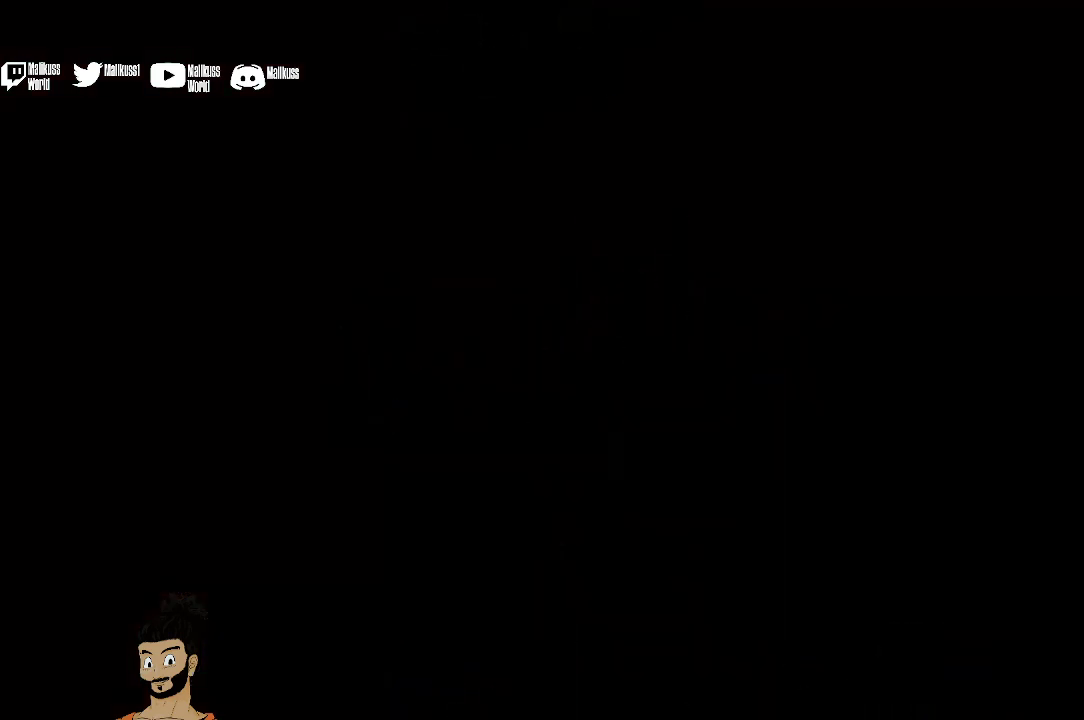
{"dt_ms": 300, "buttons": [], "left_stick": "center", "events": [[200, "A", "down"], [300, "A", "up"]]}
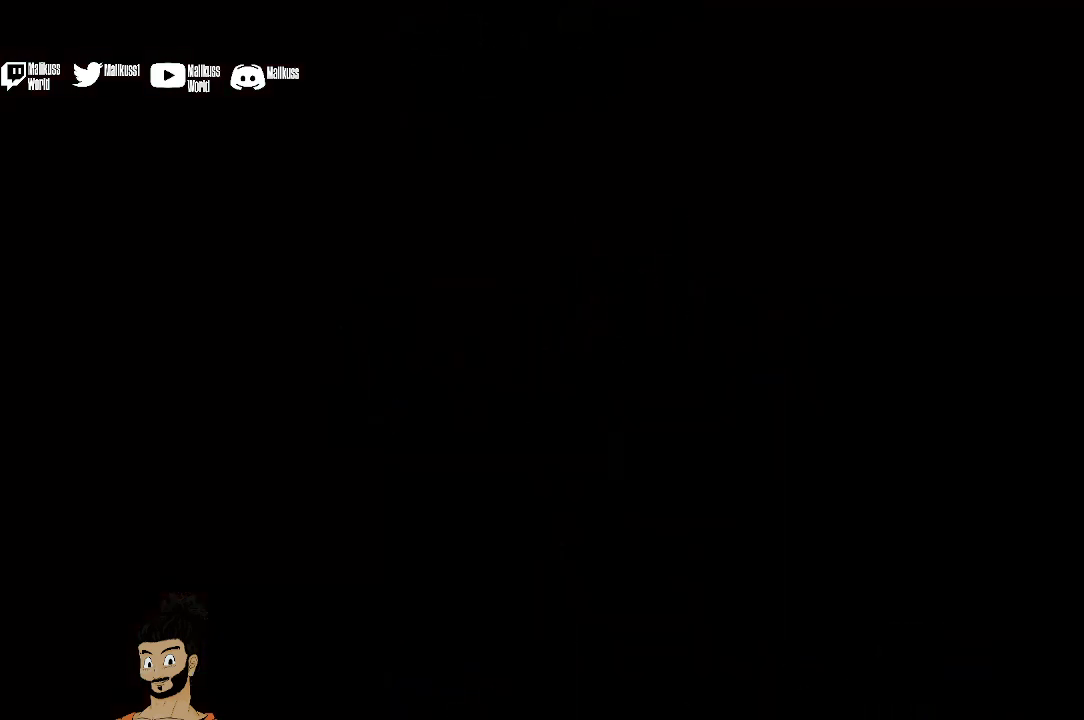
{"dt_ms": 500, "buttons": [], "left_stick": "center", "events": [[100, "A", "down"], [200, "A", "up"]]}
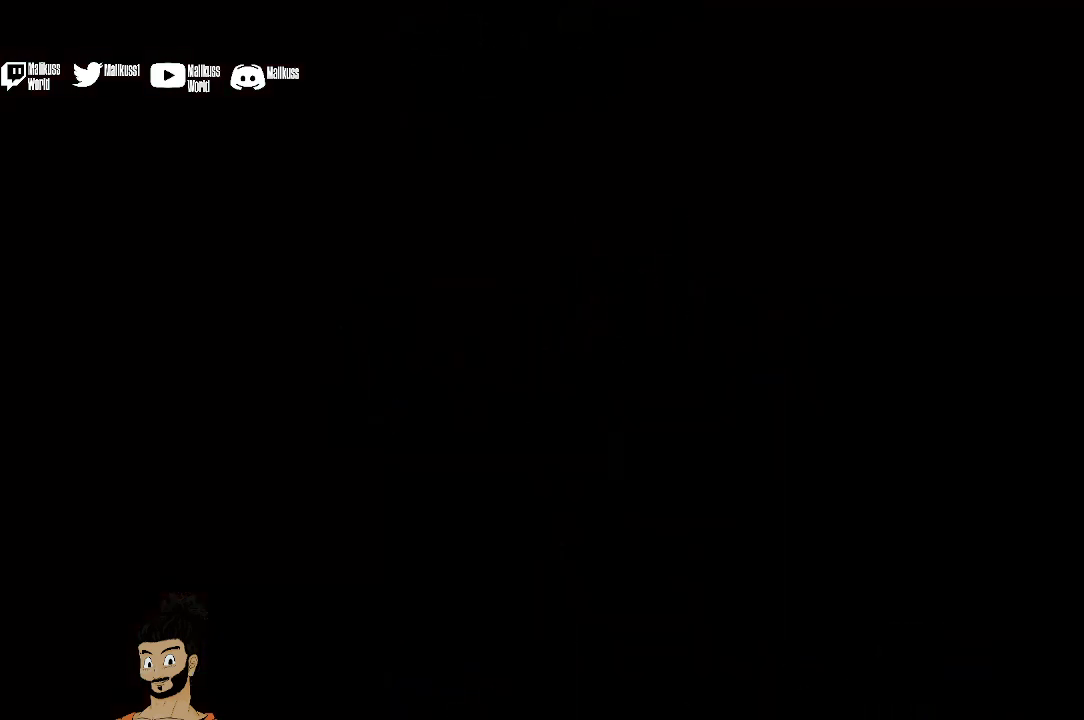
{"dt_ms": 500, "buttons": [], "left_stick": "center", "events": []}
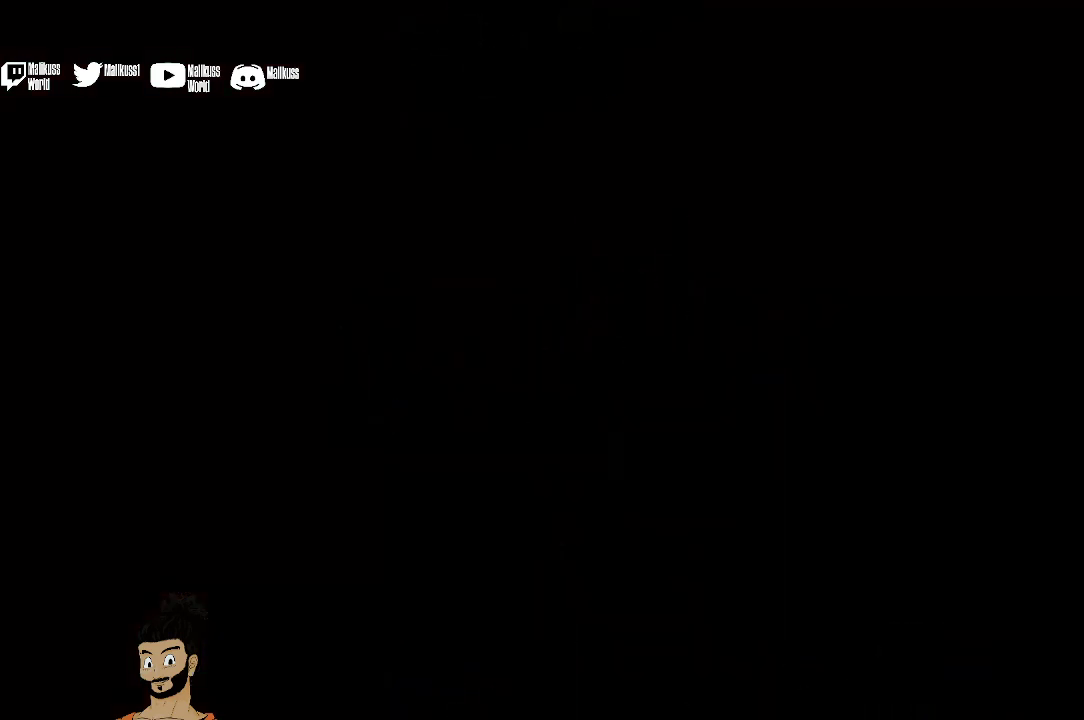
{"dt_ms": 500, "buttons": [], "left_stick": "center", "events": []}
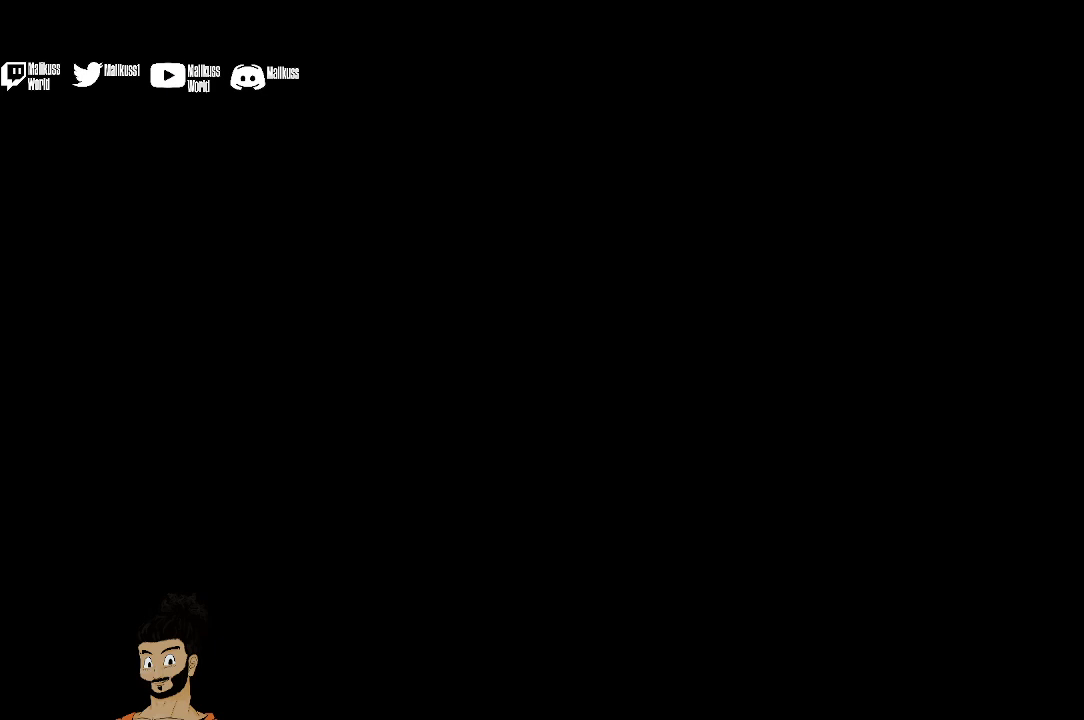
{"dt_ms": 500, "buttons": [], "left_stick": "center", "events": []}
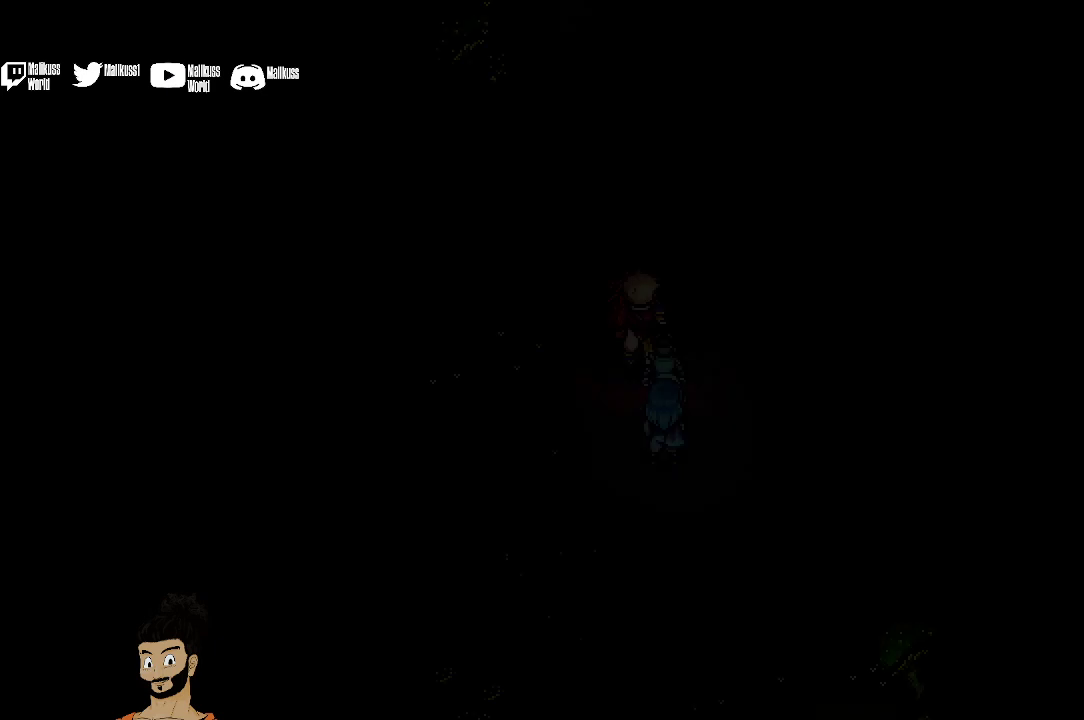
{"dt_ms": 500, "buttons": [], "left_stick": "center", "events": []}
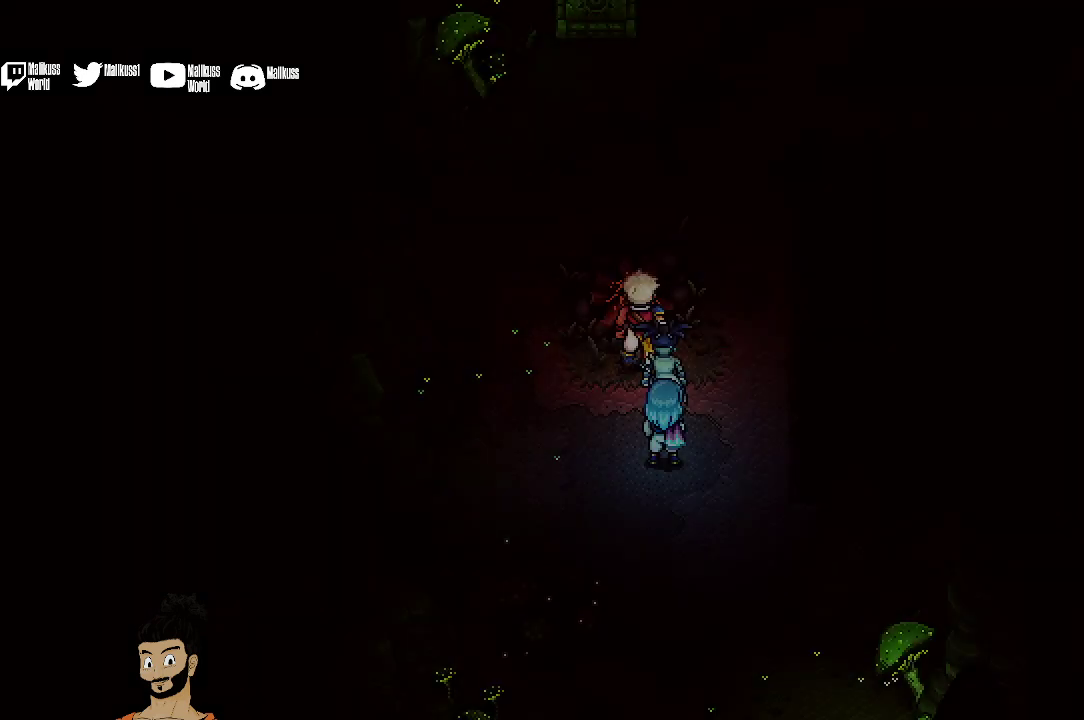
{"dt_ms": 300, "buttons": [], "left_stick": "left", "events": [[300, "left_stick", "left"]]}